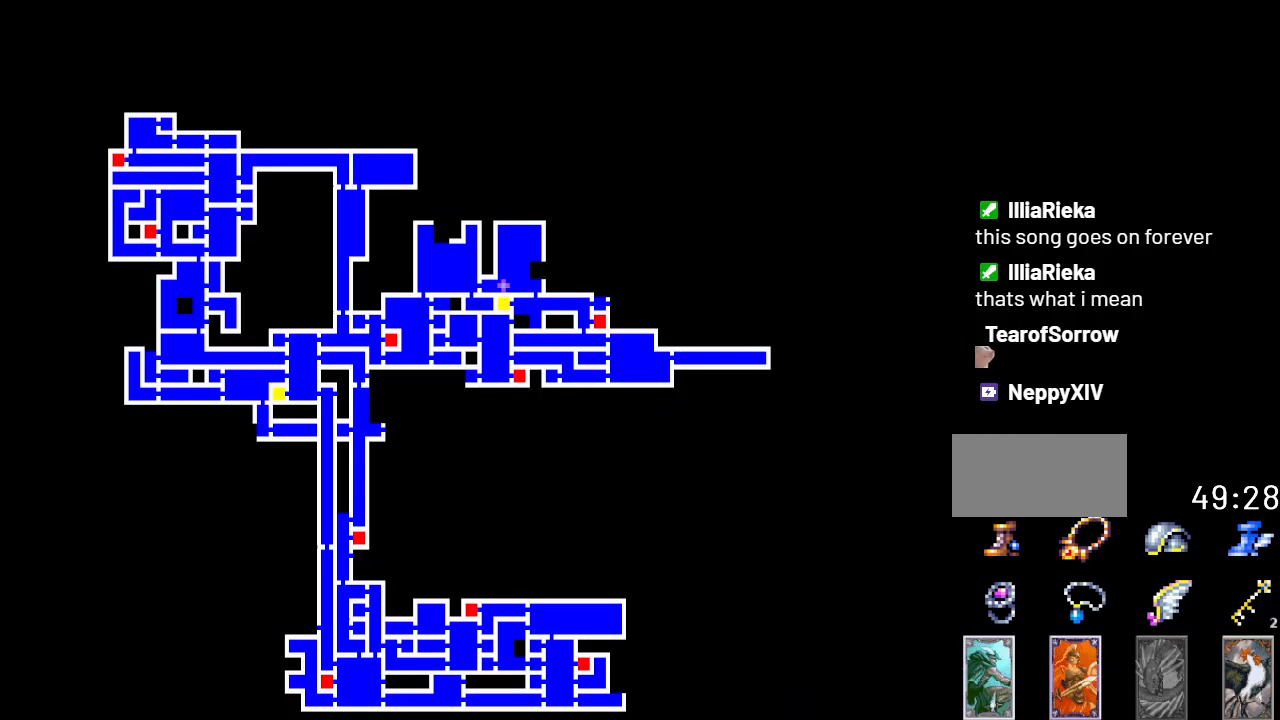
Gameplay with a controller (Nintendo layout); each line is a JSON object with the inputs held at the frame after it. "events" lists button and stick changes between this image and that frame as [ms after this image, input, new state], when the widget could be followed in between. Not read: L3 R3.
{"buttons": ["Y"], "events": [[500, "Y", "down"]]}
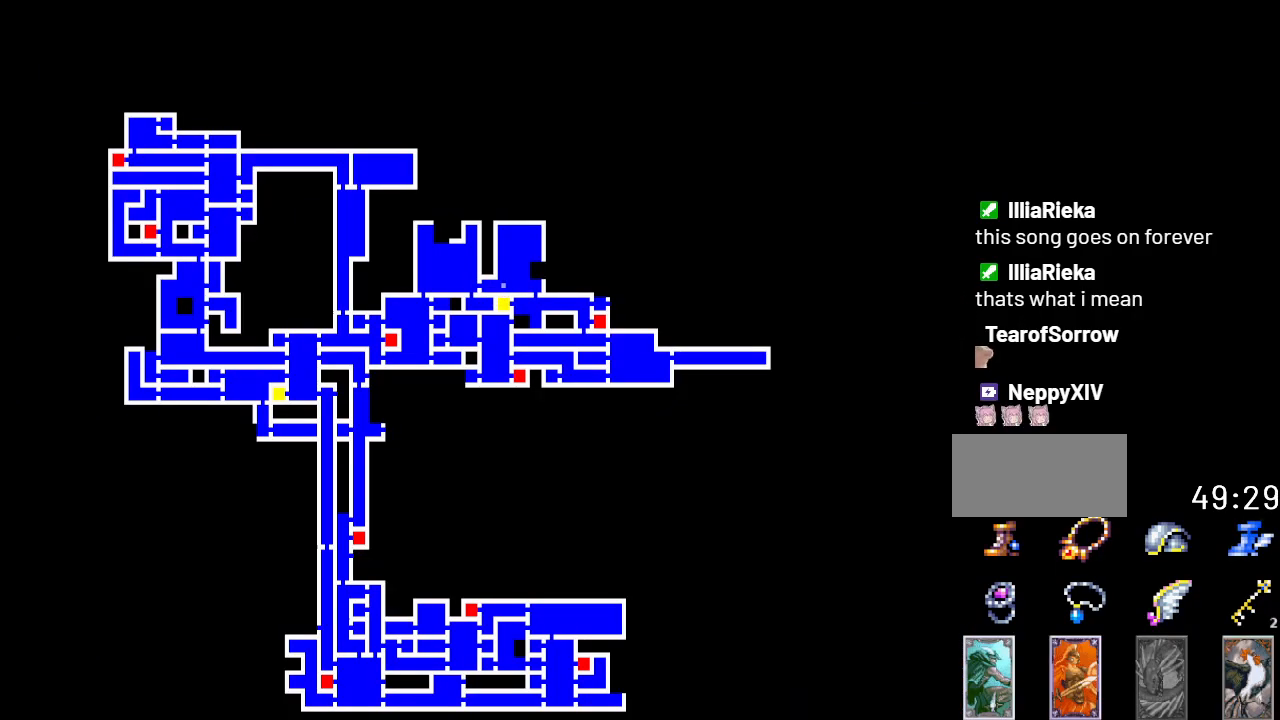
{"buttons": ["DPAD_RIGHT"], "events": [[150, "Y", "up"], [367, "DPAD_RIGHT", "down"]]}
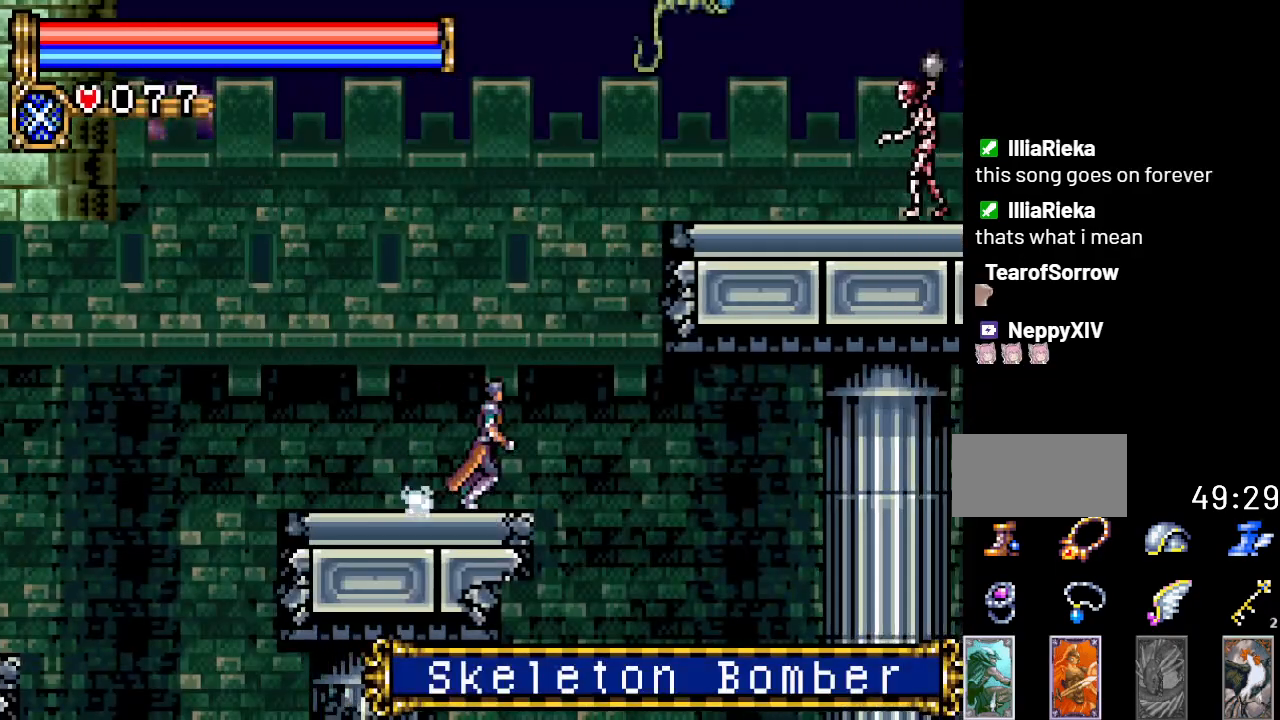
{"buttons": ["DPAD_RIGHT"], "events": [[17, "A", "down"], [368, "A", "up"]]}
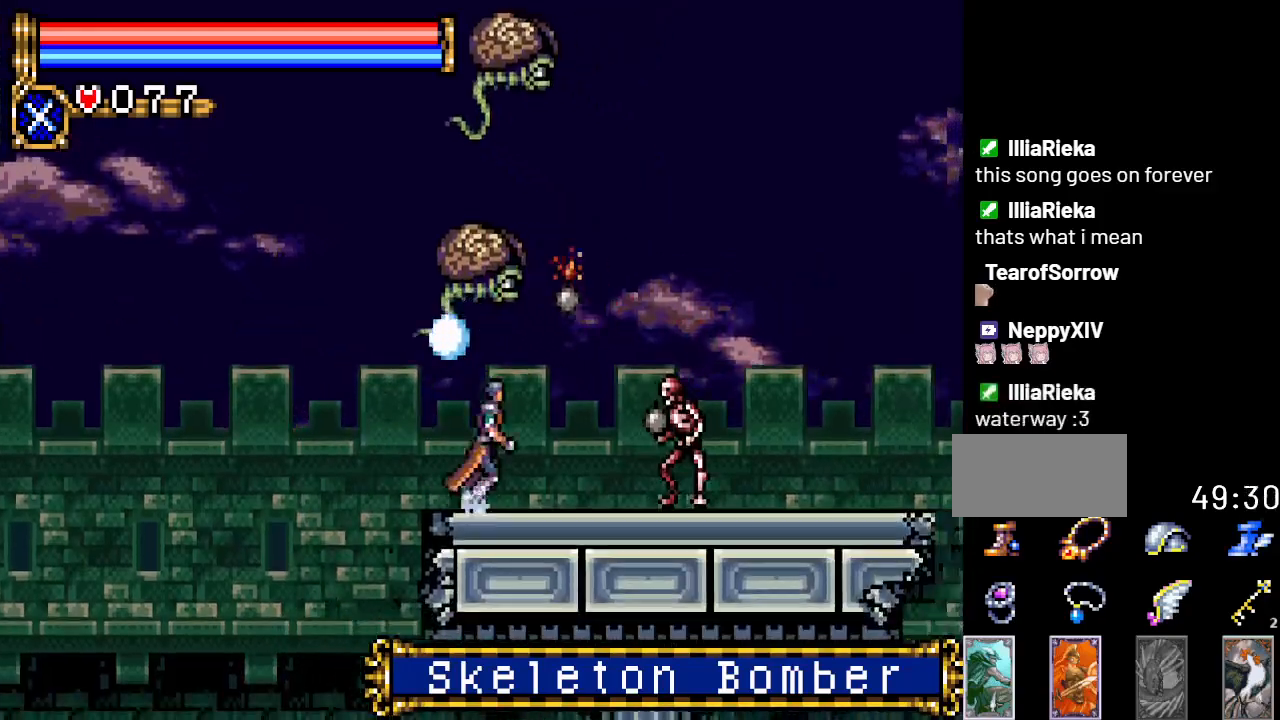
{"buttons": ["DPAD_RIGHT"], "events": [[34, "DPAD_RIGHT", "up"], [67, "DPAD_DOWN", "down"], [134, "A", "down"], [284, "A", "up"], [417, "DPAD_DOWN", "up"], [467, "DPAD_RIGHT", "down"]]}
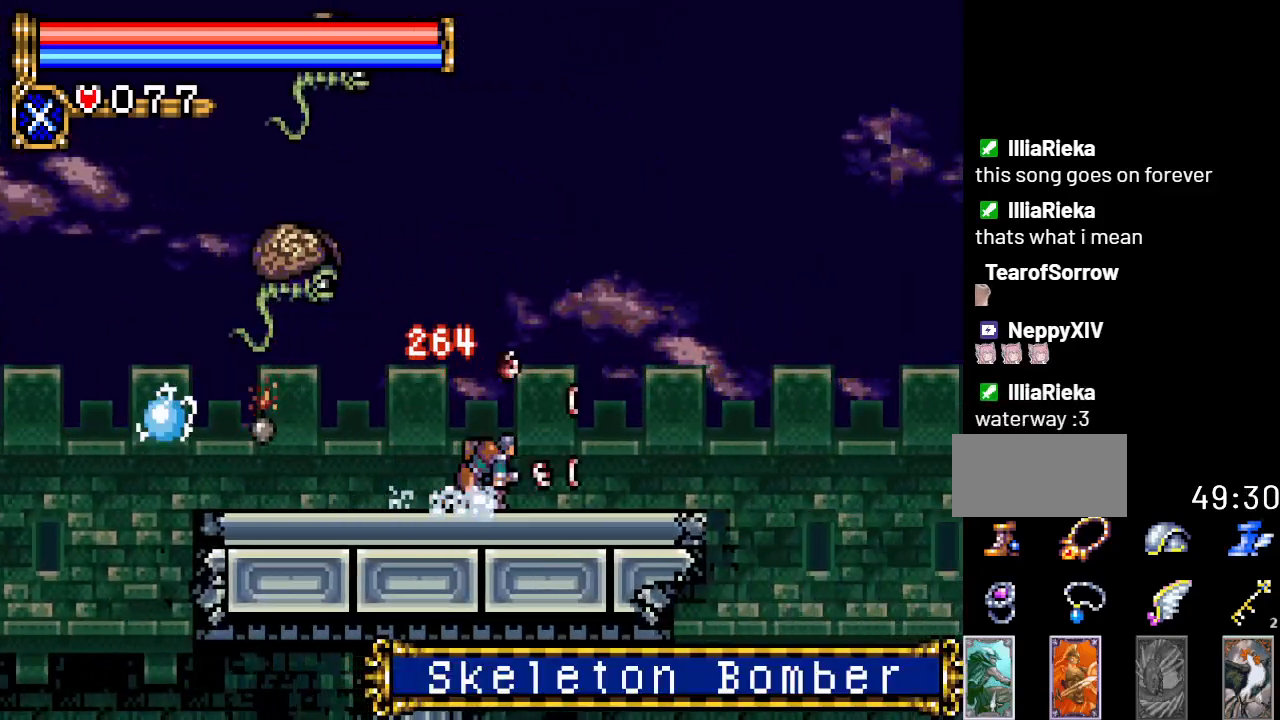
{"buttons": ["A", "DPAD_RIGHT"], "events": [[317, "A", "down"]]}
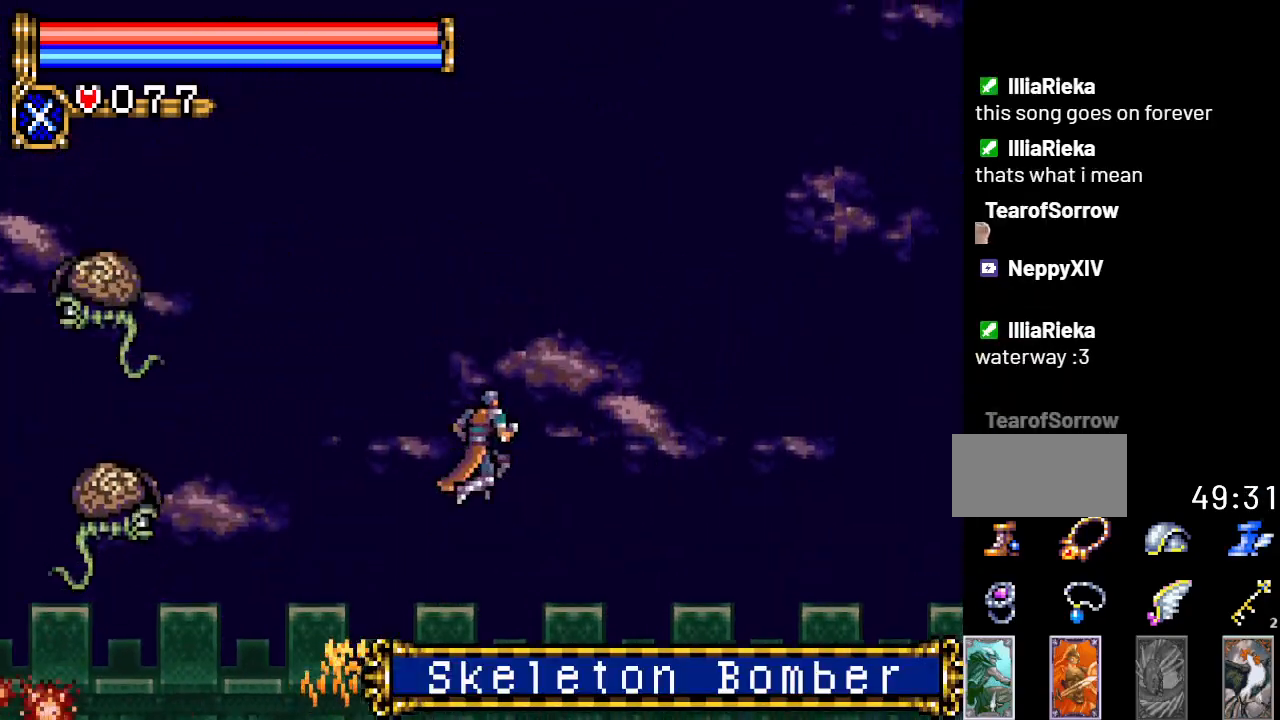
{"buttons": ["DPAD_RIGHT"], "events": [[284, "A", "up"]]}
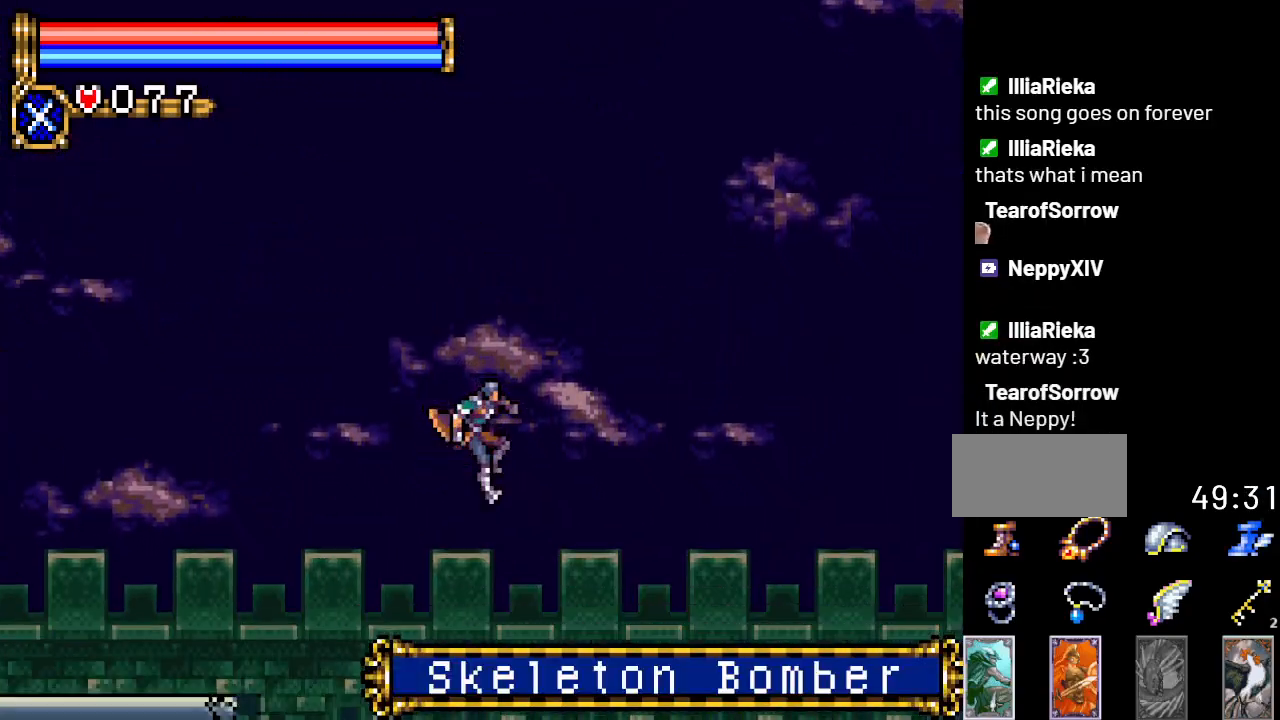
{"buttons": ["DPAD_RIGHT"], "events": []}
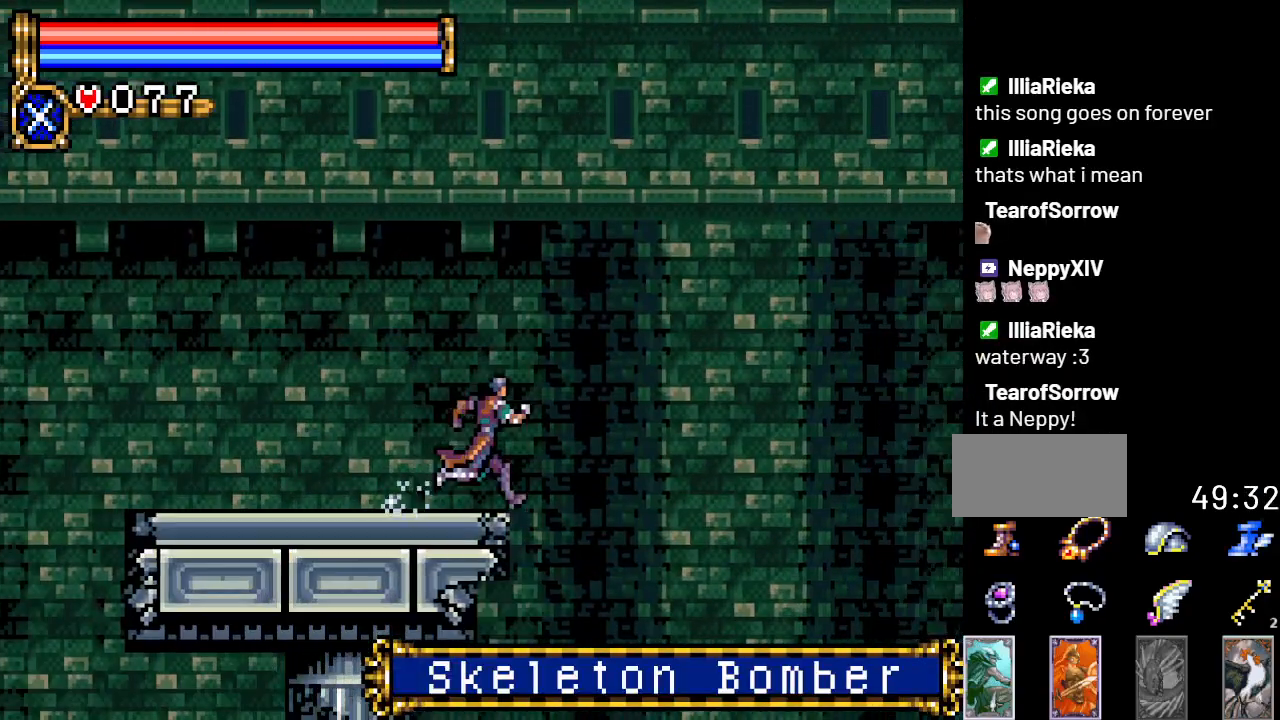
{"buttons": ["A", "DPAD_RIGHT"], "events": [[484, "A", "down"]]}
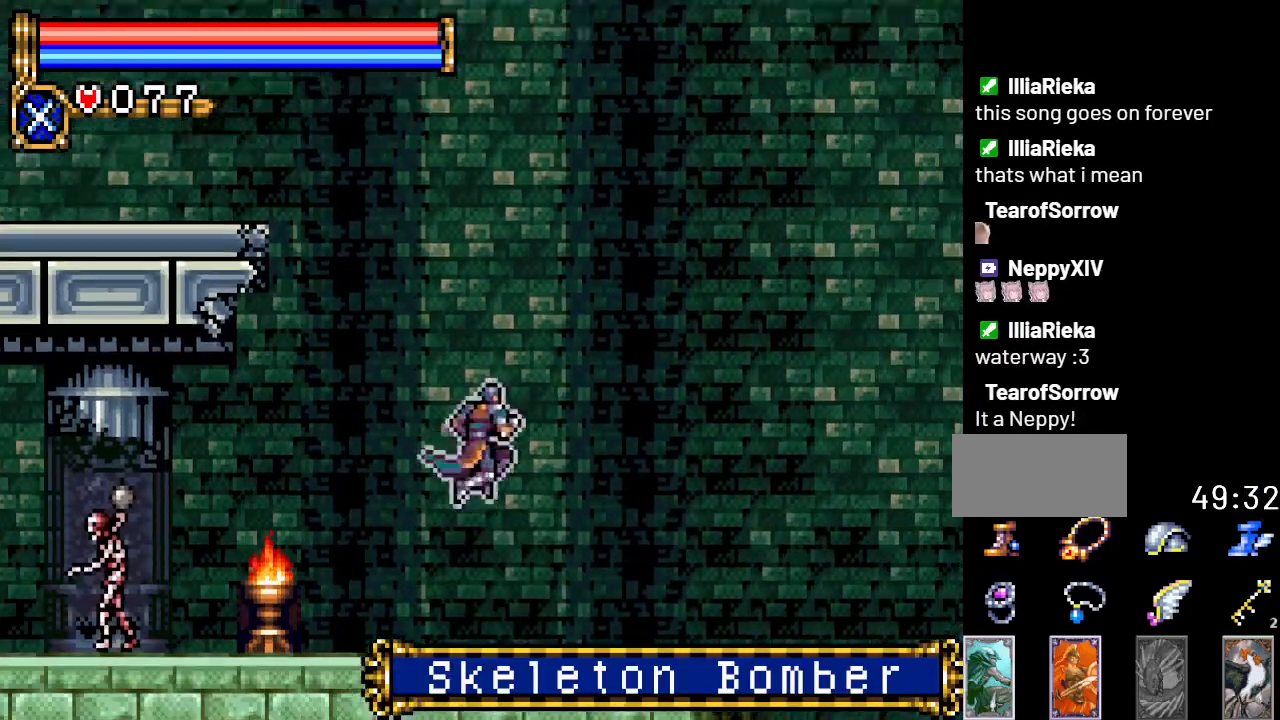
{"buttons": ["A", "DPAD_RIGHT"], "events": []}
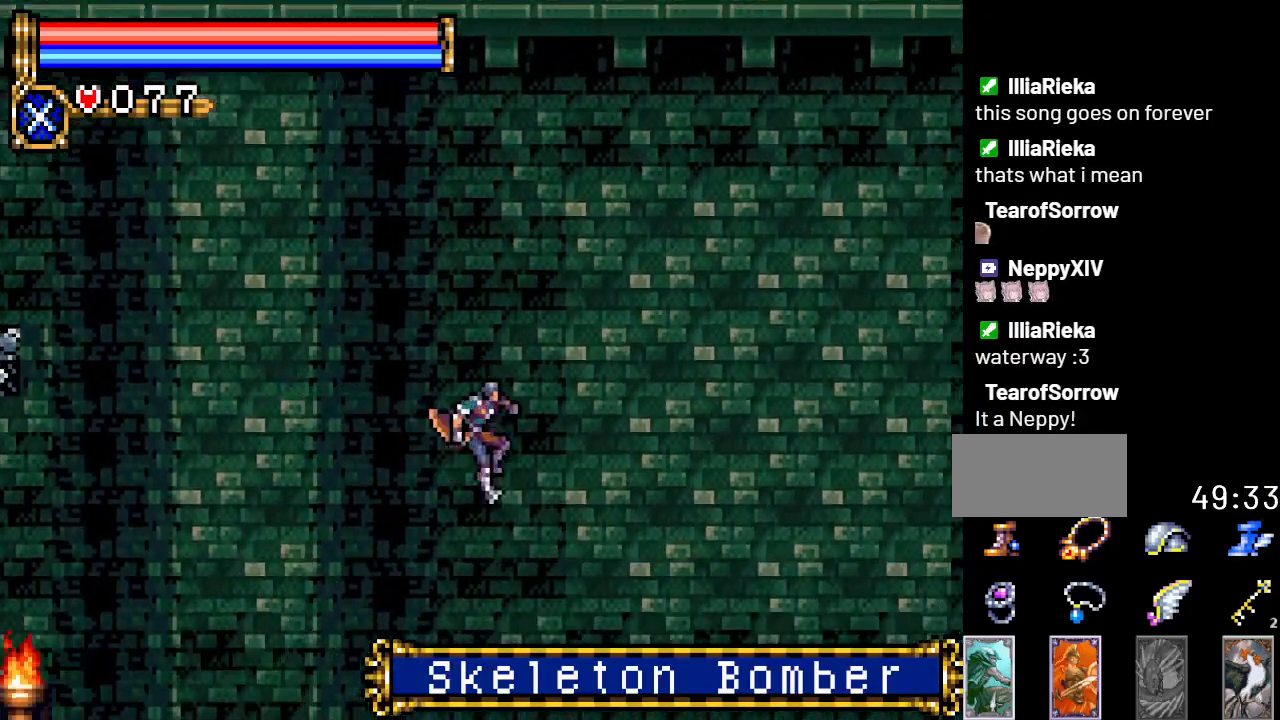
{"buttons": ["DPAD_RIGHT"], "events": [[184, "A", "up"]]}
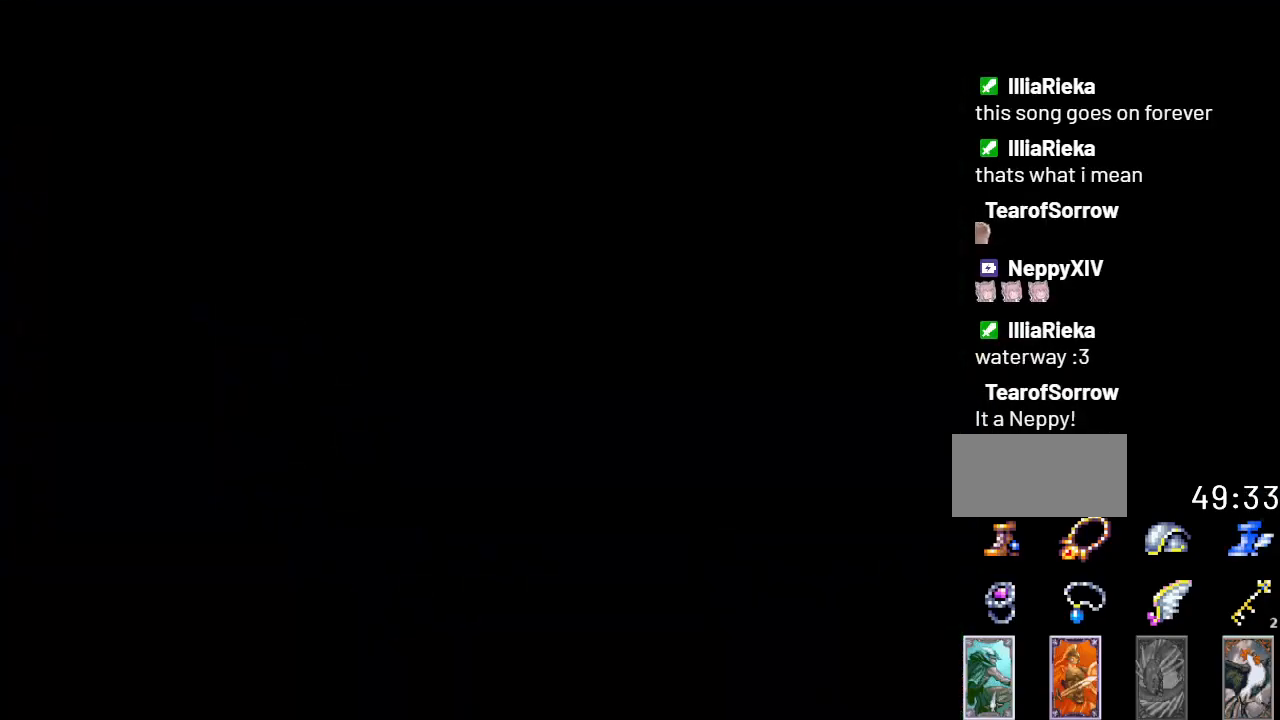
{"buttons": ["DPAD_RIGHT"], "events": []}
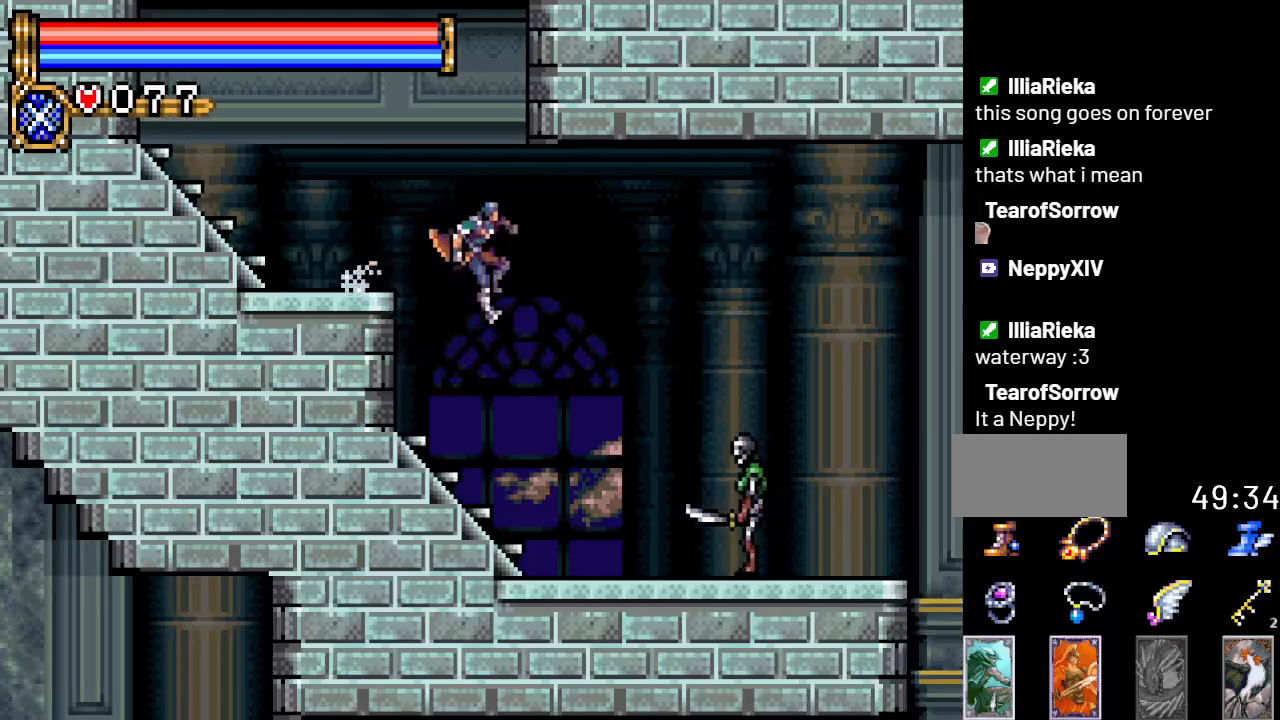
{"buttons": ["A", "DPAD_DOWN"], "events": [[117, "DPAD_RIGHT", "up"], [201, "DPAD_DOWN", "down"], [367, "A", "down"]]}
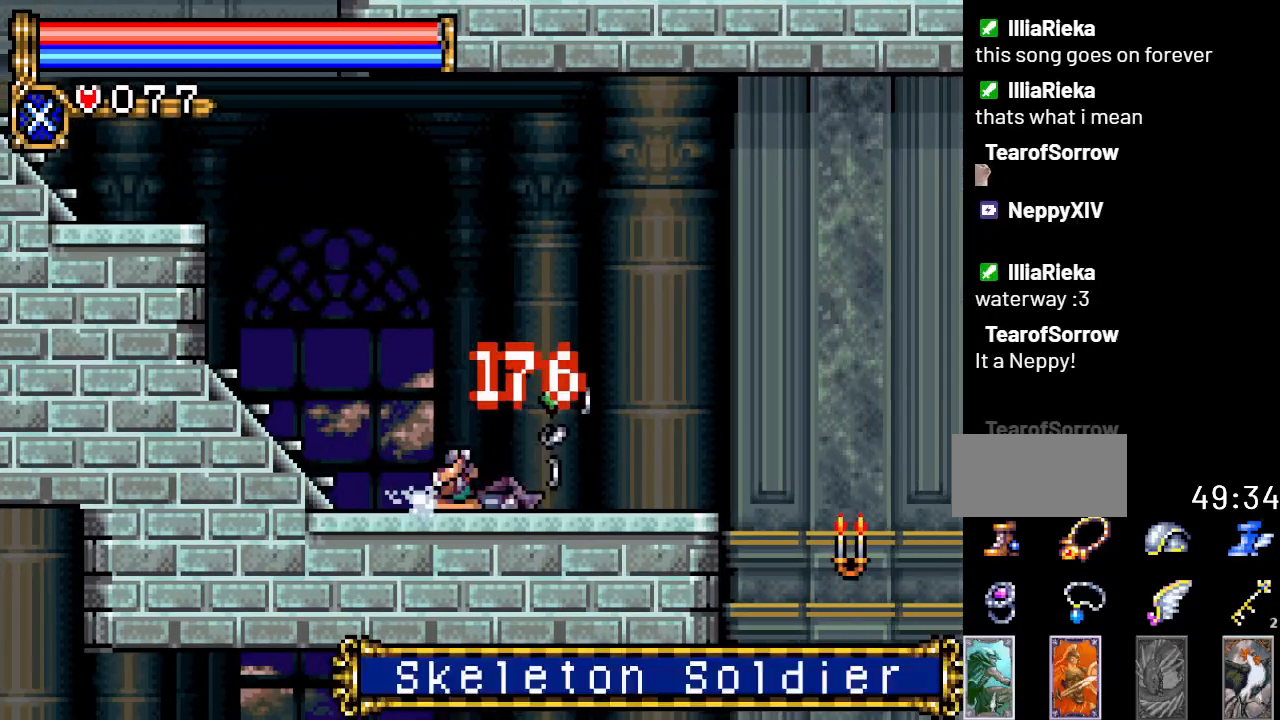
{"buttons": ["DPAD_RIGHT"], "events": [[50, "A", "up"], [200, "DPAD_DOWN", "up"], [267, "DPAD_RIGHT", "down"]]}
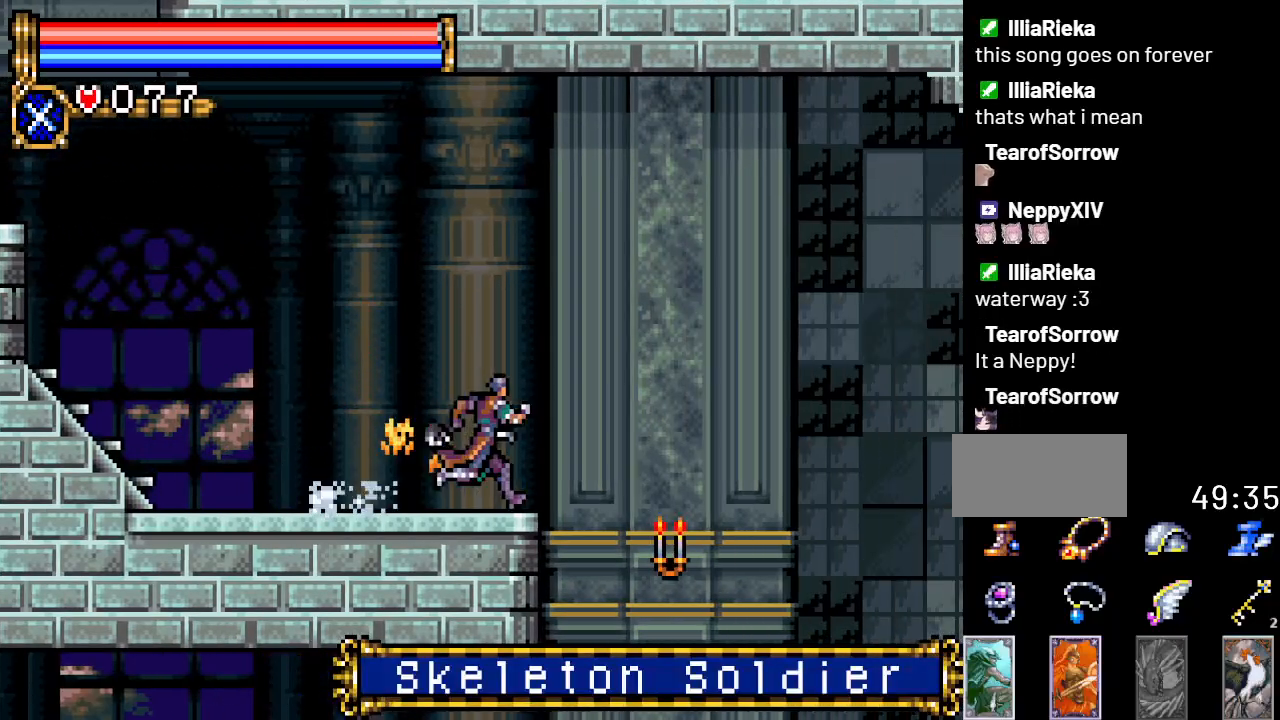
{"buttons": ["A", "DPAD_RIGHT"], "events": [[17, "A", "down"]]}
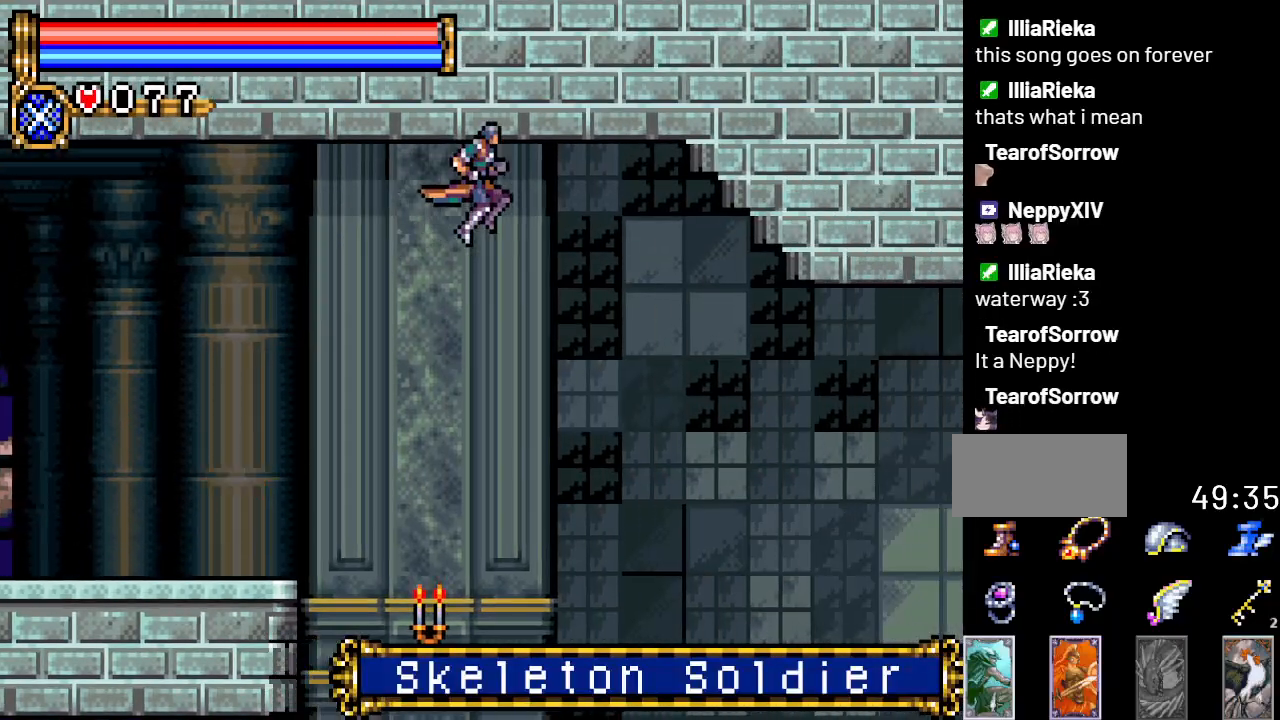
{"buttons": ["A", "DPAD_RIGHT"], "events": [[83, "A", "up"], [400, "A", "down"]]}
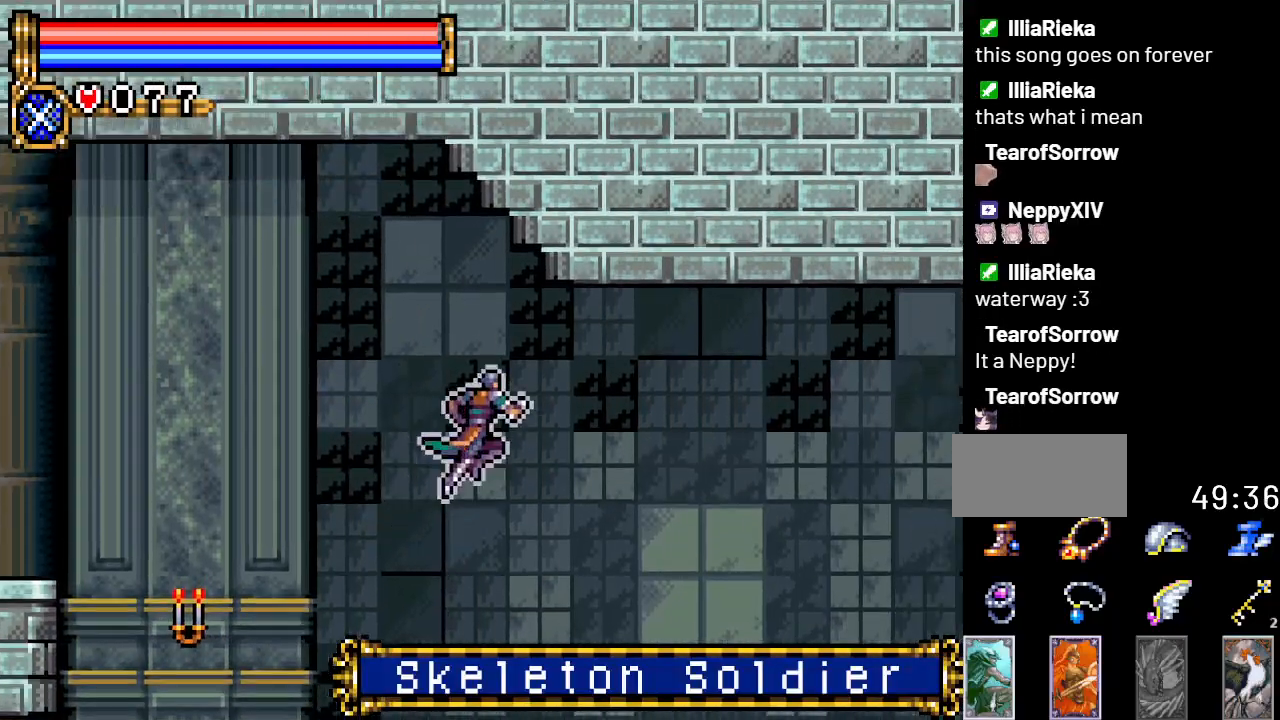
{"buttons": ["B"], "events": [[184, "DPAD_RIGHT", "up"], [234, "A", "up"], [384, "B", "down"]]}
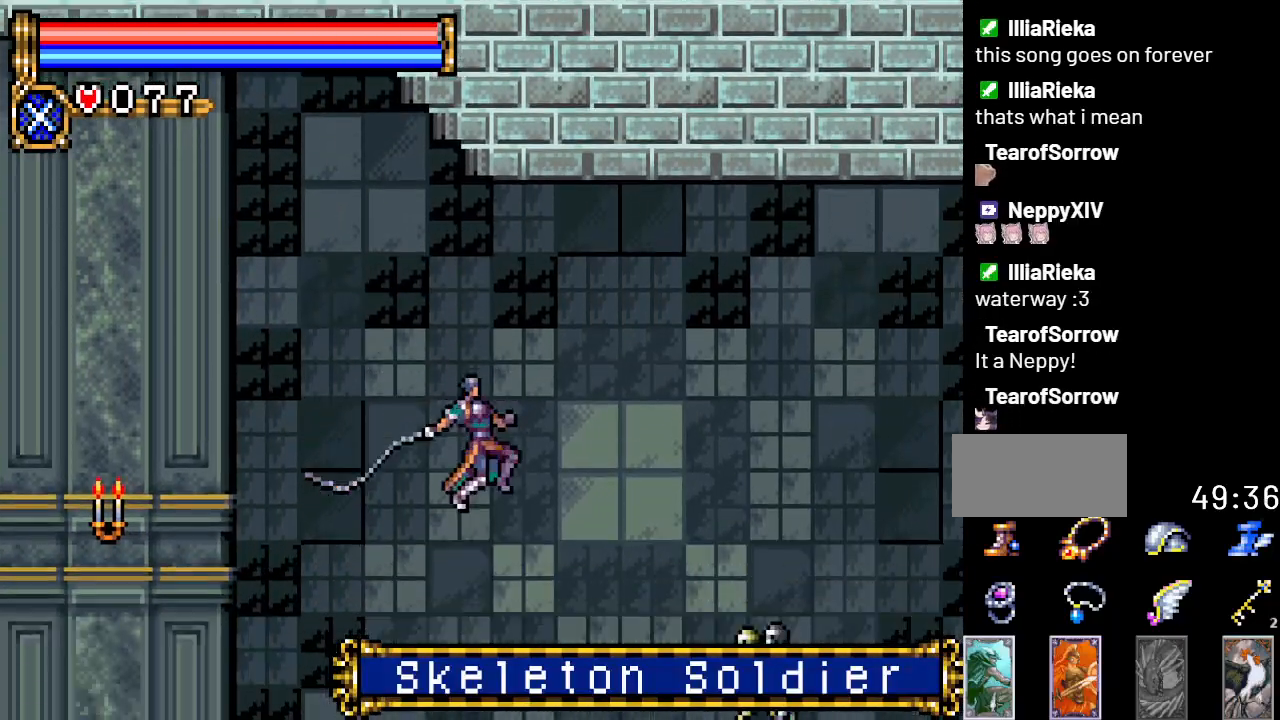
{"buttons": [], "events": [[83, "B", "up"]]}
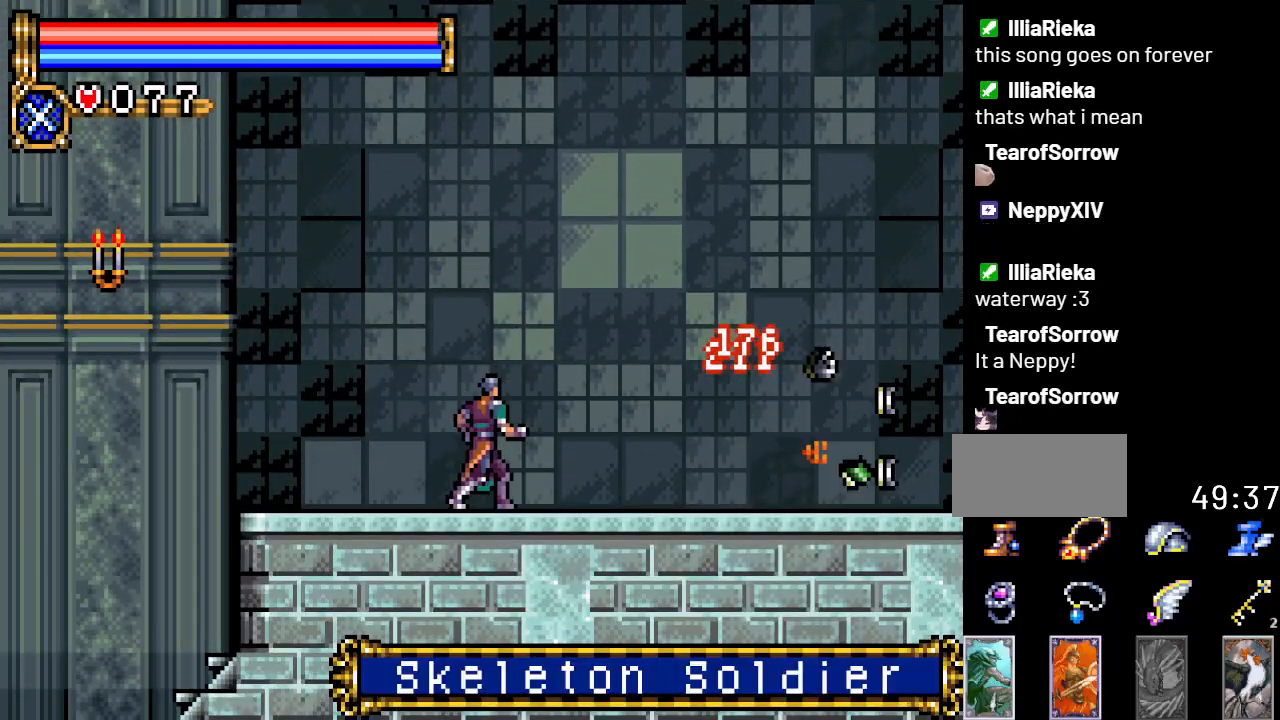
{"buttons": ["DPAD_RIGHT"], "events": [[17, "DPAD_RIGHT", "down"]]}
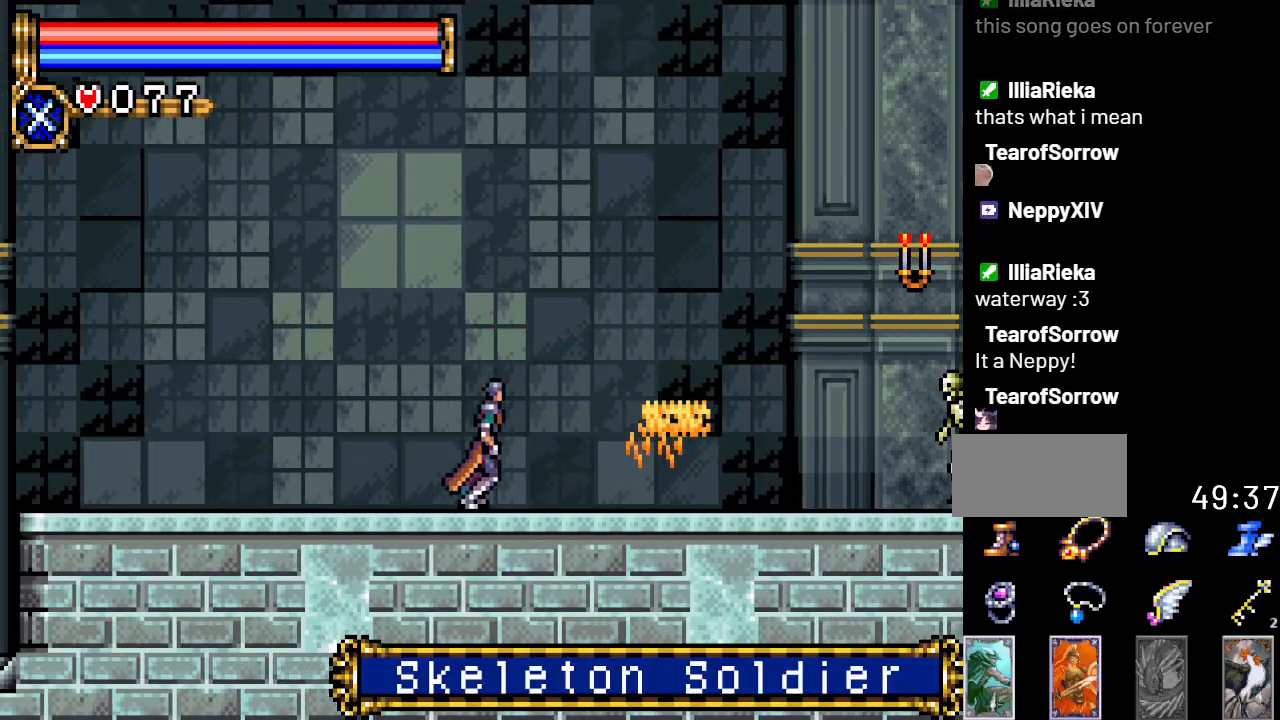
{"buttons": ["DPAD_DOWN"], "events": [[117, "DPAD_DOWN", "down"], [150, "DPAD_RIGHT", "up"], [183, "A", "down"], [367, "A", "up"]]}
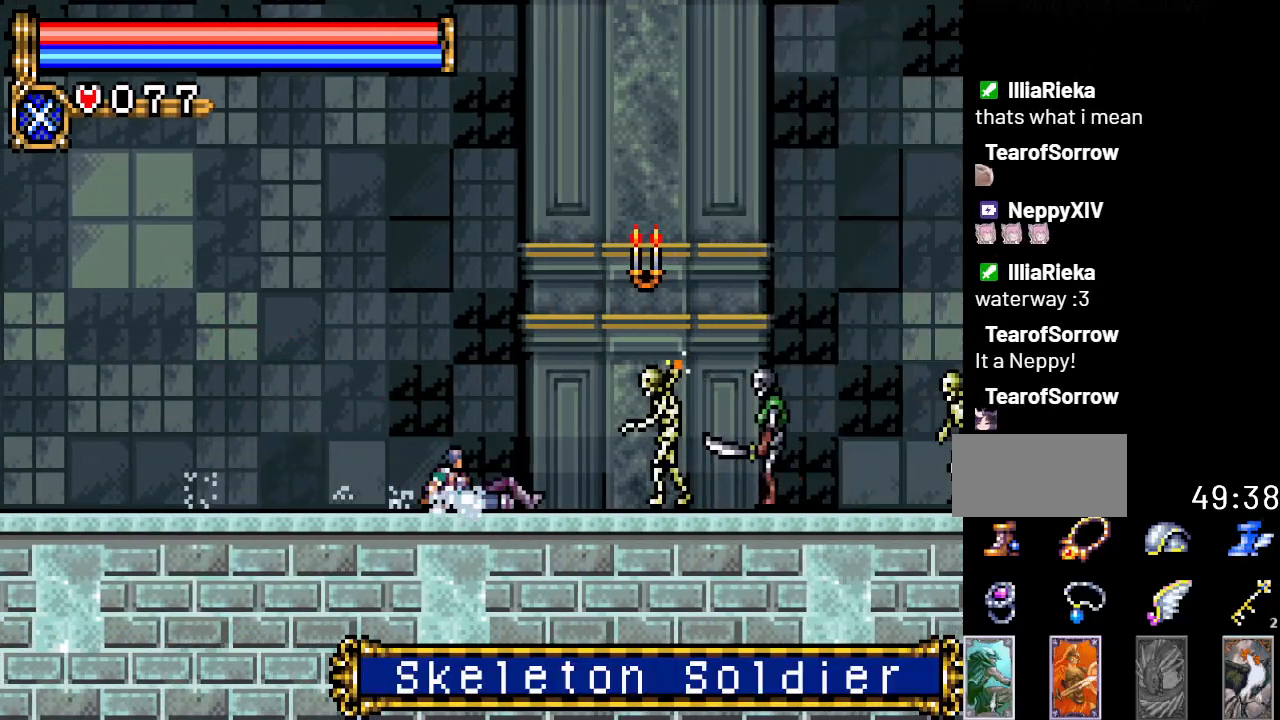
{"buttons": ["DPAD_DOWN"], "events": [[201, "A", "down"], [384, "A", "up"]]}
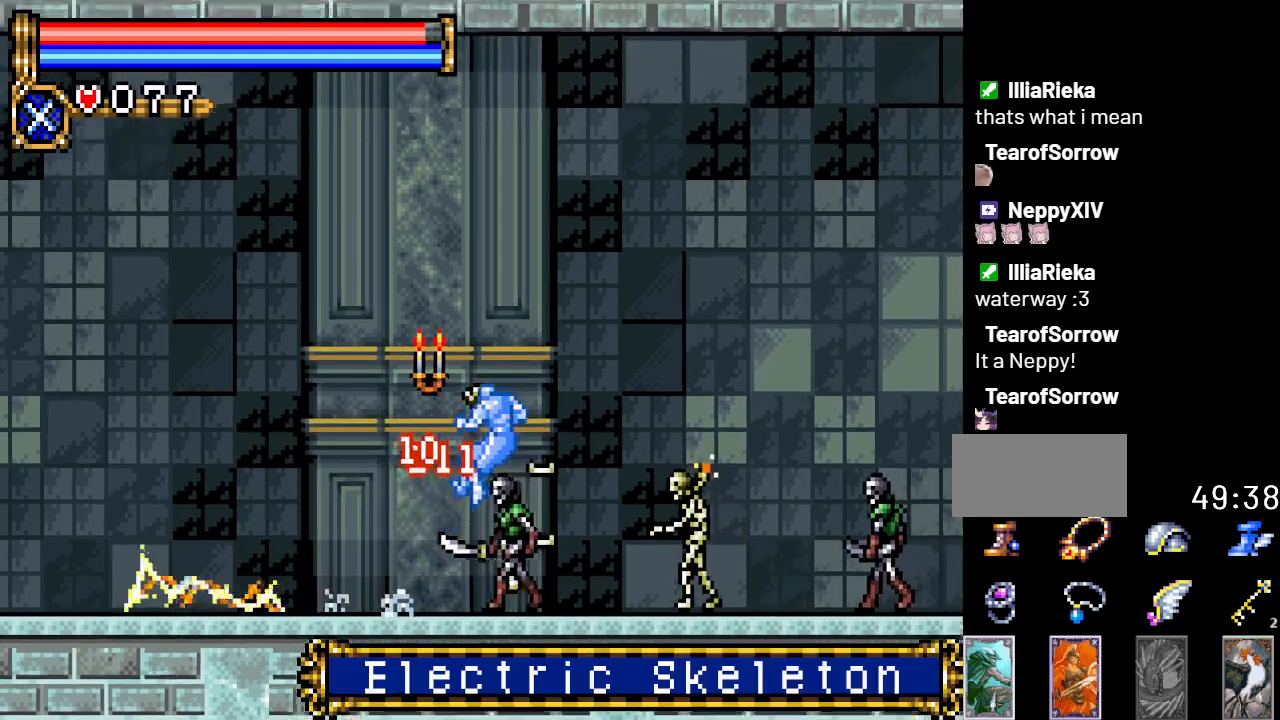
{"buttons": ["DPAD_DOWN"], "events": []}
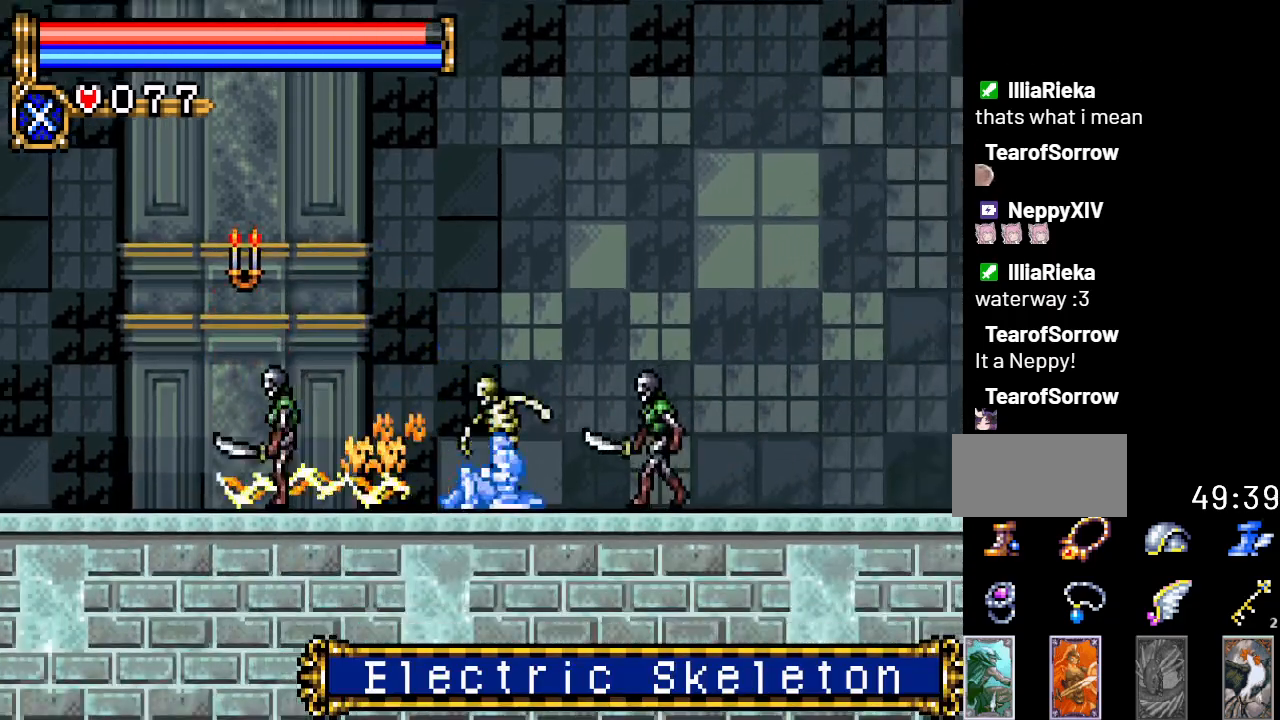
{"buttons": ["DPAD_DOWN", "DPAD_RIGHT"], "events": [[384, "DPAD_RIGHT", "down"]]}
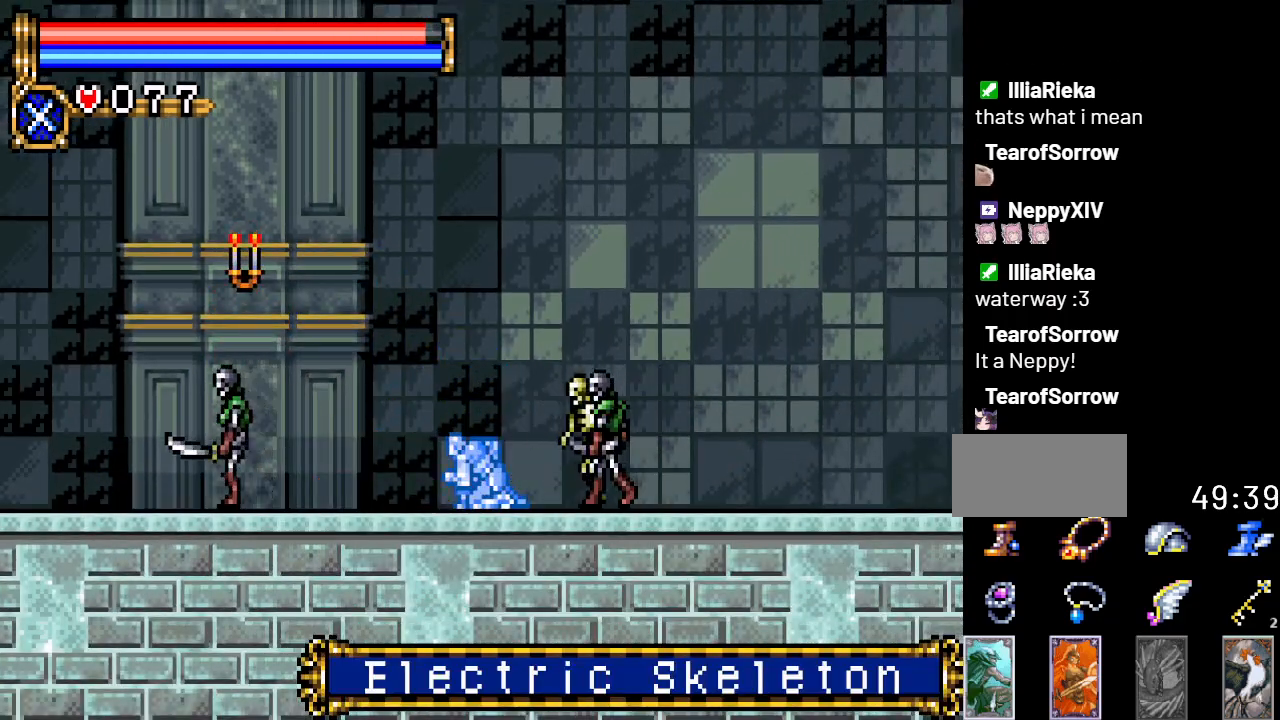
{"buttons": ["DPAD_LEFT"], "events": [[117, "A", "down"], [300, "A", "up"], [384, "DPAD_RIGHT", "up"], [450, "DPAD_DOWN", "up"], [484, "DPAD_LEFT", "down"]]}
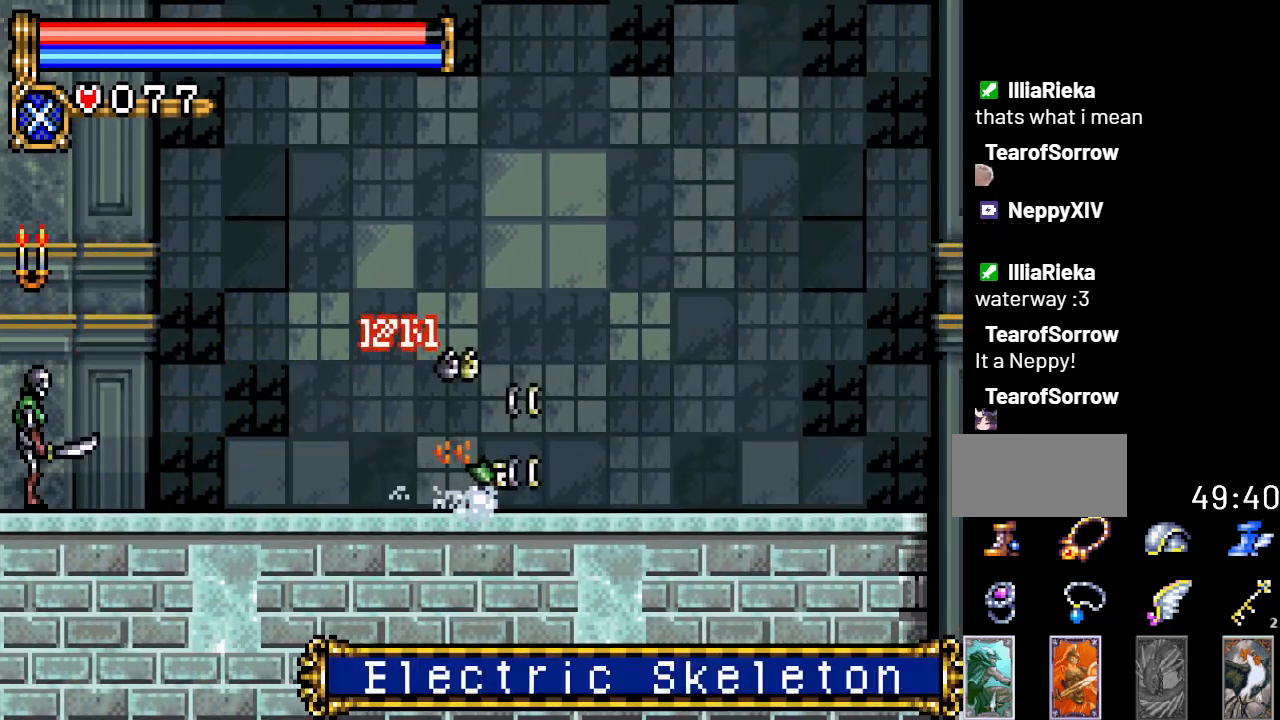
{"buttons": ["DPAD_DOWN"], "events": [[484, "DPAD_DOWN", "down"], [484, "DPAD_LEFT", "up"]]}
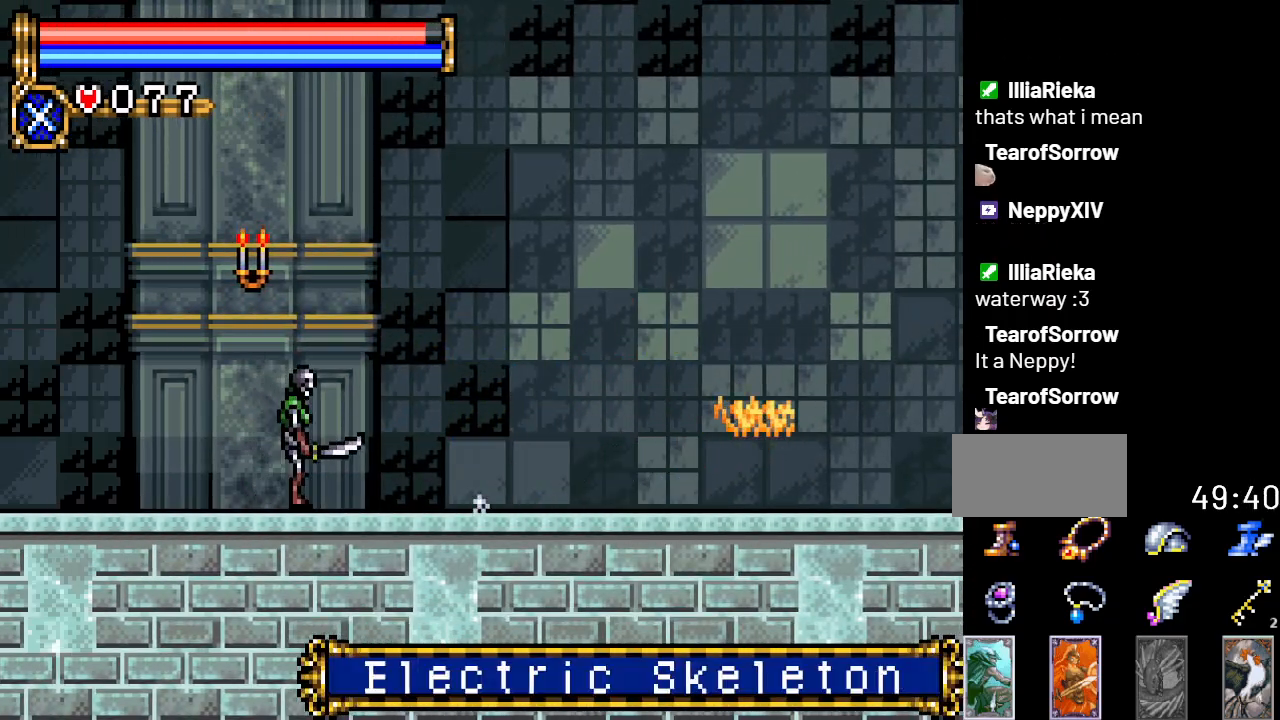
{"buttons": ["DPAD_RIGHT"], "events": [[50, "A", "down"], [200, "A", "up"], [333, "DPAD_DOWN", "up"], [350, "DPAD_RIGHT", "down"]]}
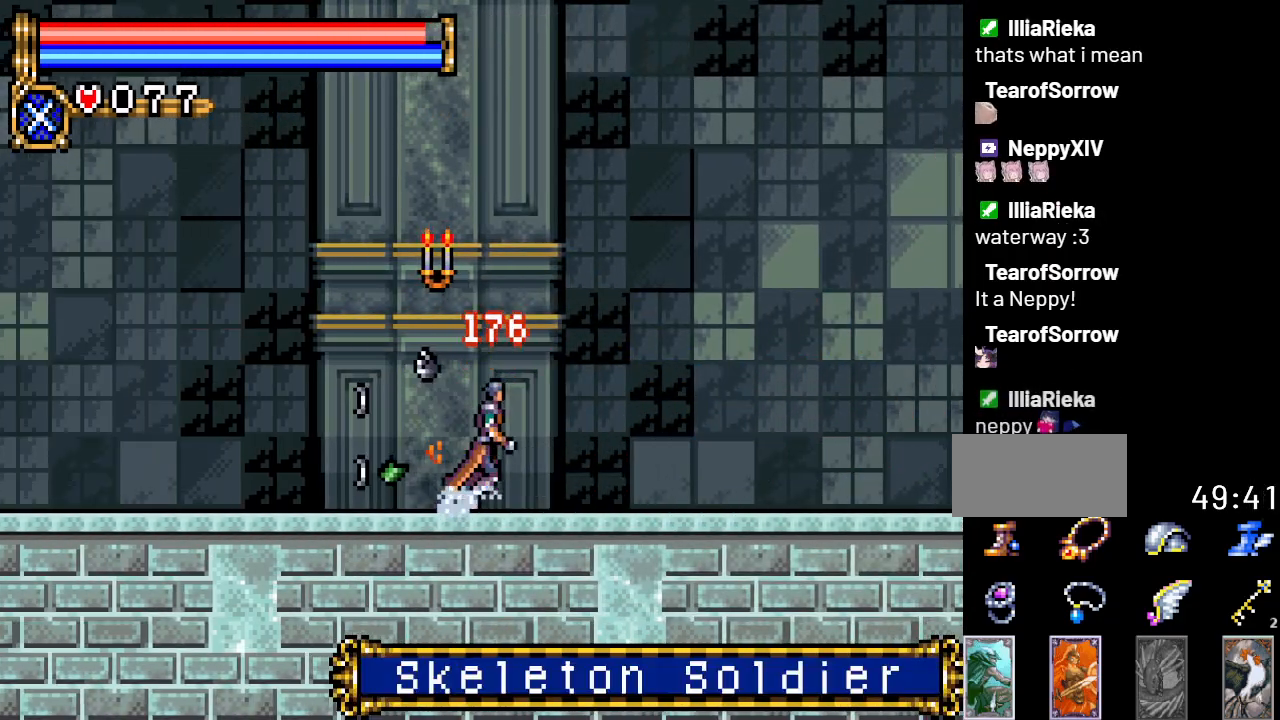
{"buttons": ["DPAD_RIGHT"], "events": []}
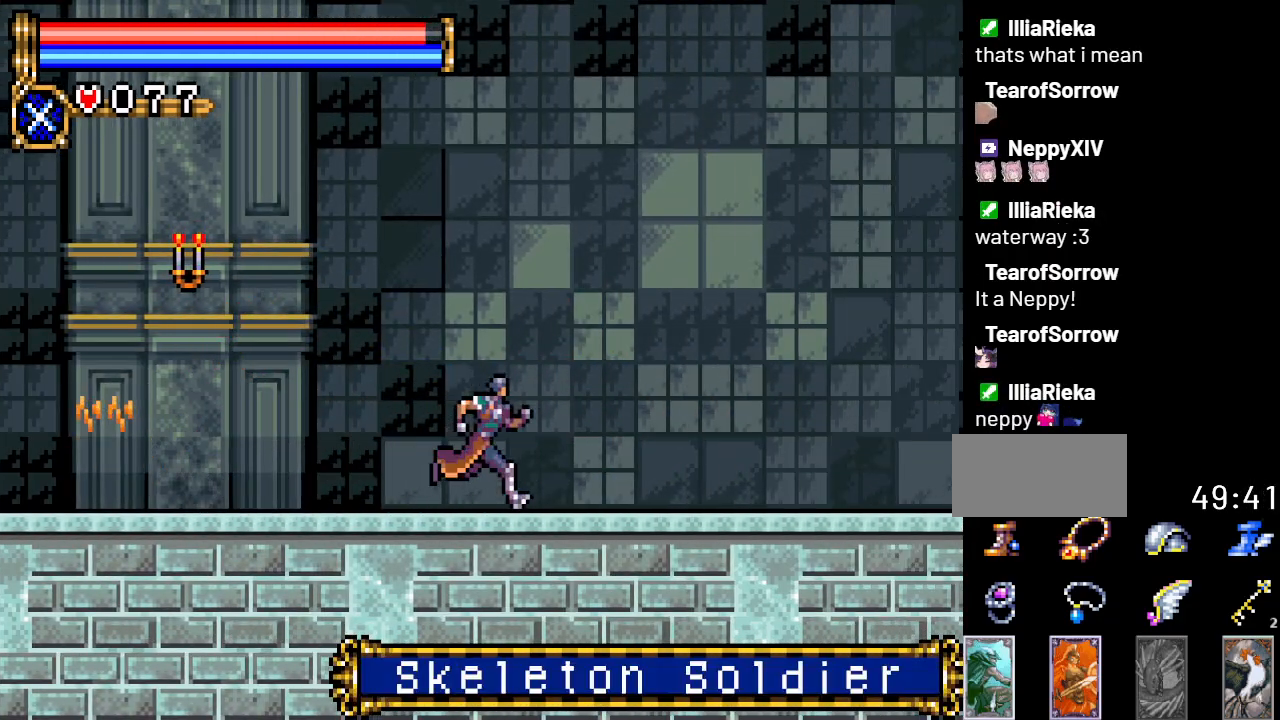
{"buttons": ["DPAD_RIGHT"], "events": []}
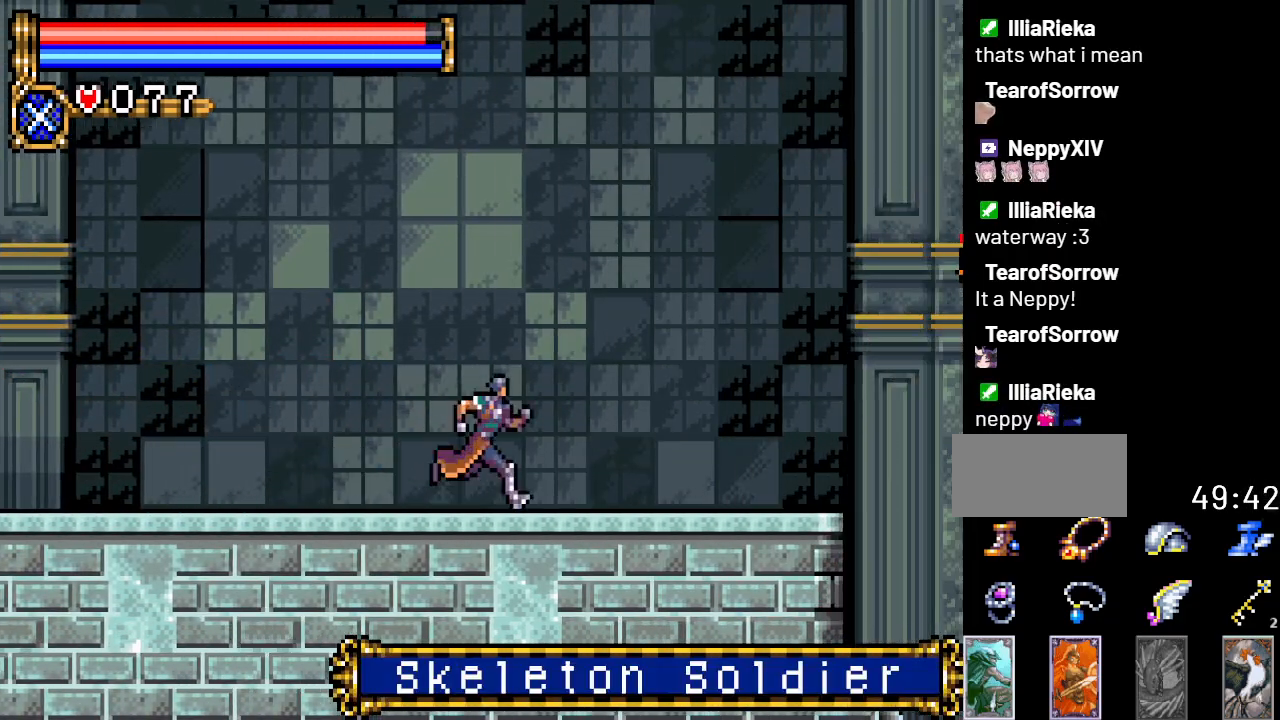
{"buttons": ["DPAD_RIGHT"], "events": []}
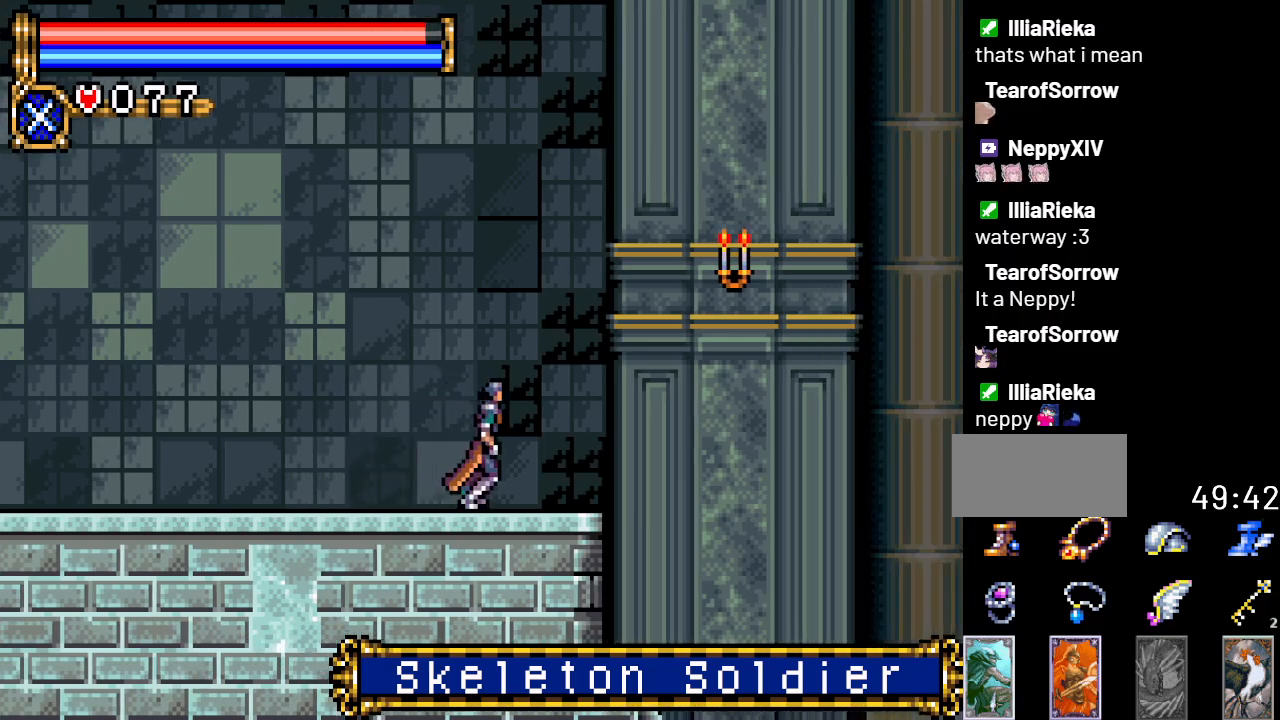
{"buttons": ["A", "DPAD_RIGHT"], "events": [[67, "A", "down"]]}